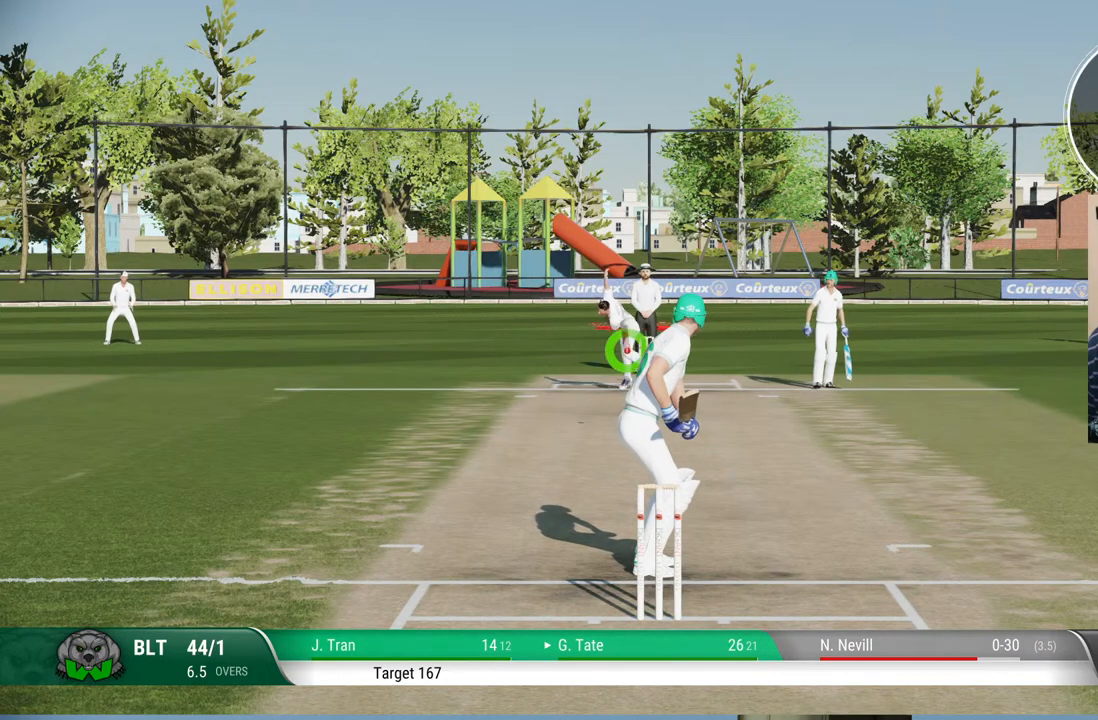
Gameplay with a controller (PlayStation layout); each line is a JSON object with the inputs held at the frame after it. "events" lists button and stick changes between this image and that frame as [ms after this image, input, new state], when the widget could be followed in between. Not read: L1 L2 L3 R1 R2 R3.
{"buttons": [], "left_stick": "down", "right_stick": "center", "events": [[17, "left_stick", "down"], [50, "right_stick", "left"], [233, "right_stick", "center"]]}
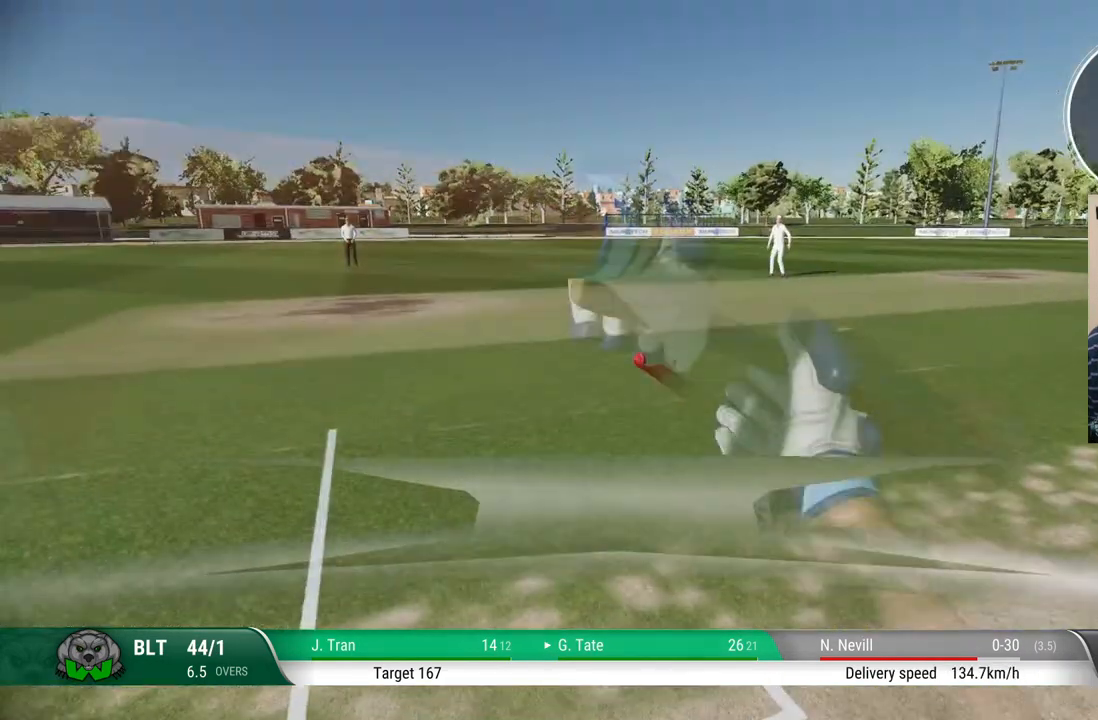
{"buttons": [], "left_stick": "down", "right_stick": "center", "events": []}
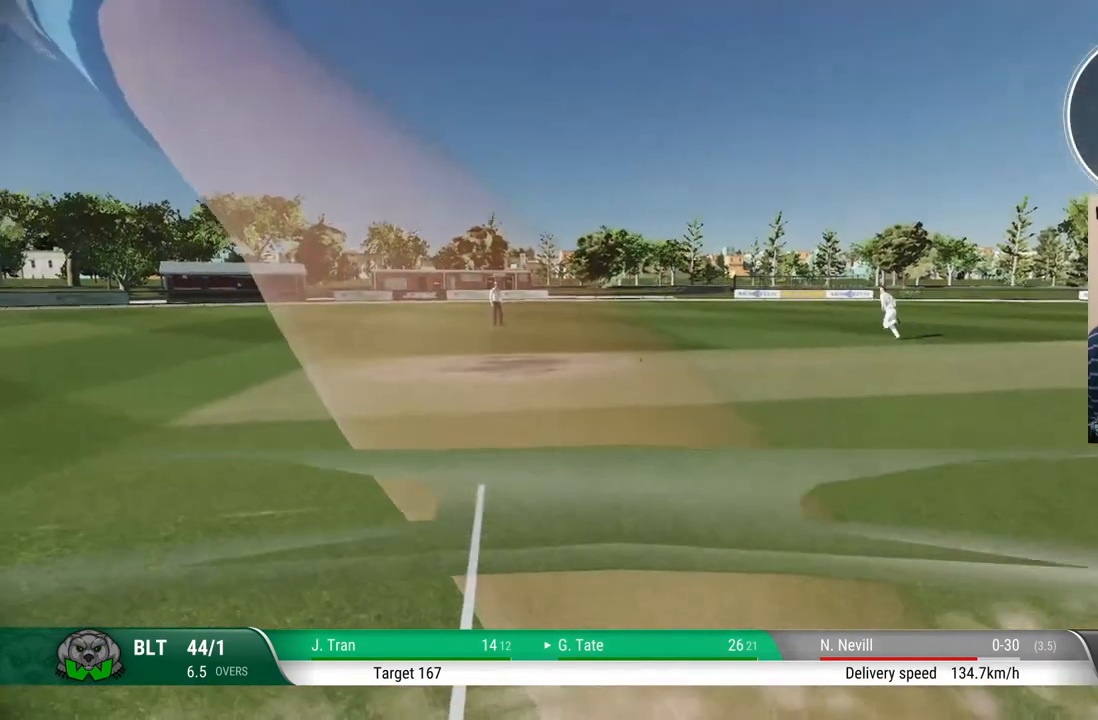
{"buttons": [], "left_stick": "down", "right_stick": "center", "events": [[83, "CIRCLE", "down"], [250, "CIRCLE", "up"]]}
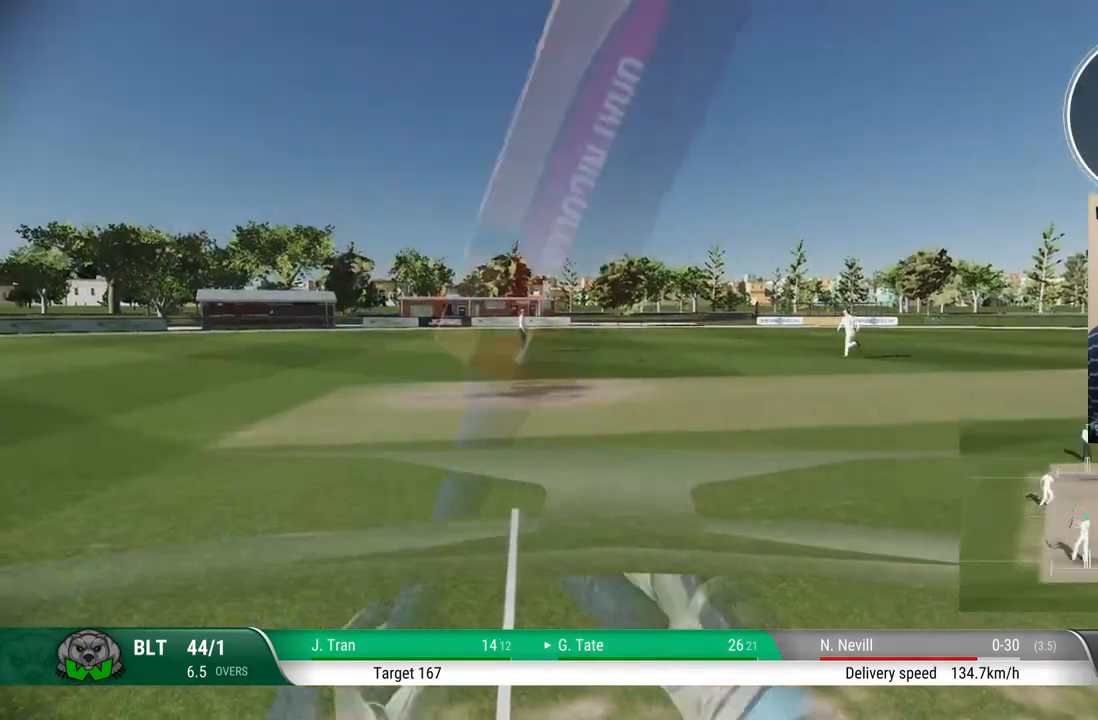
{"buttons": [], "left_stick": "down", "right_stick": "center", "events": []}
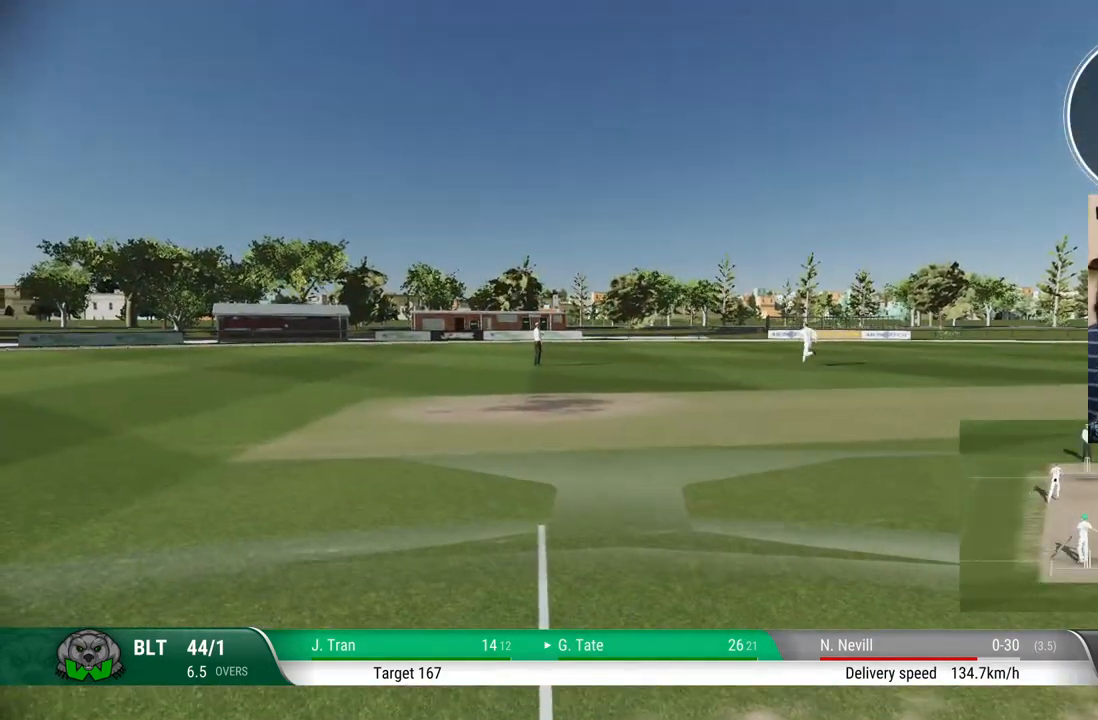
{"buttons": [], "left_stick": "down", "right_stick": "center", "events": []}
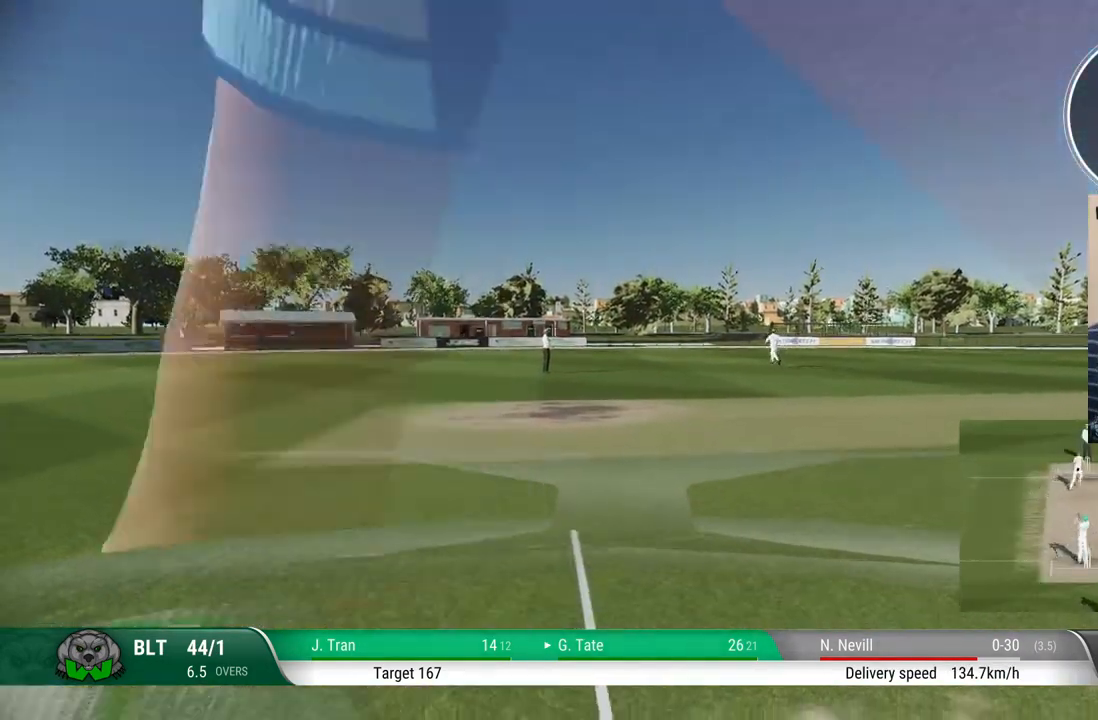
{"buttons": [], "left_stick": "down", "right_stick": "center", "events": [[317, "CIRCLE", "down"], [417, "CIRCLE", "up"]]}
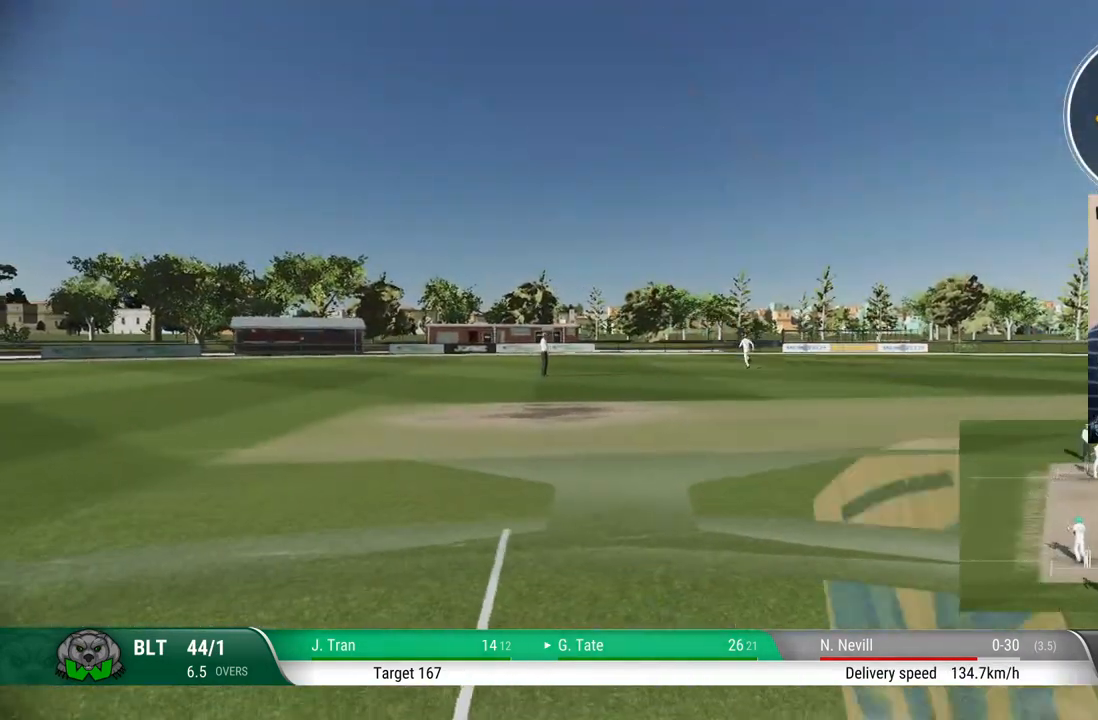
{"buttons": [], "left_stick": "down", "right_stick": "center", "events": []}
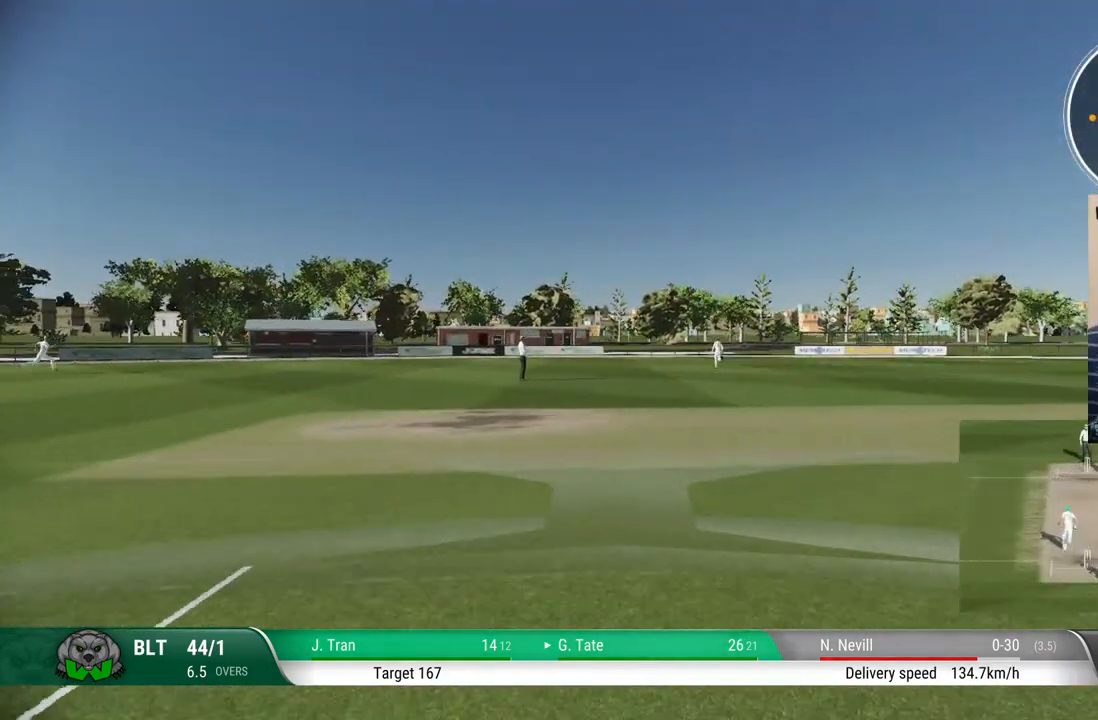
{"buttons": [], "left_stick": "center", "right_stick": "center", "events": [[250, "left_stick", "center"]]}